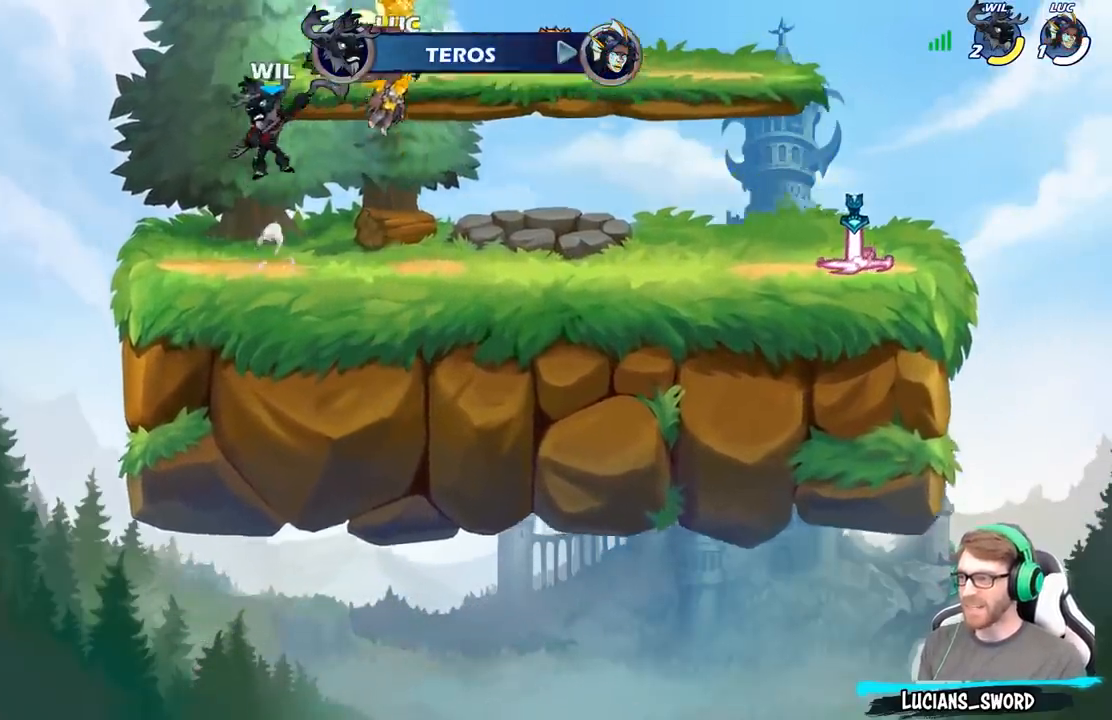
Gameplay with a controller (Xbox layout); each line is a JSON object with the inputs held at the frame after it. "events" lists button and stick changes between this image and that frame as [ms after this image, input, new state], when the widget could be followed in between.
{"buttons": [], "left_stick": "center", "right_stick": "center", "events": []}
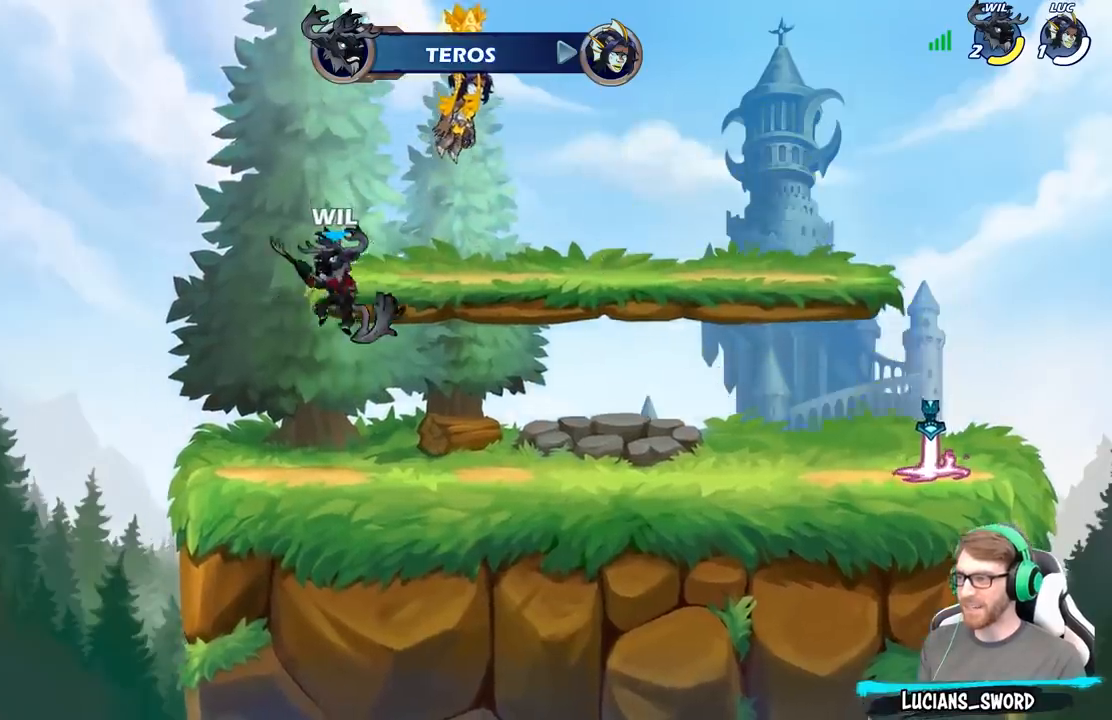
{"buttons": [], "left_stick": "center", "right_stick": "center", "events": []}
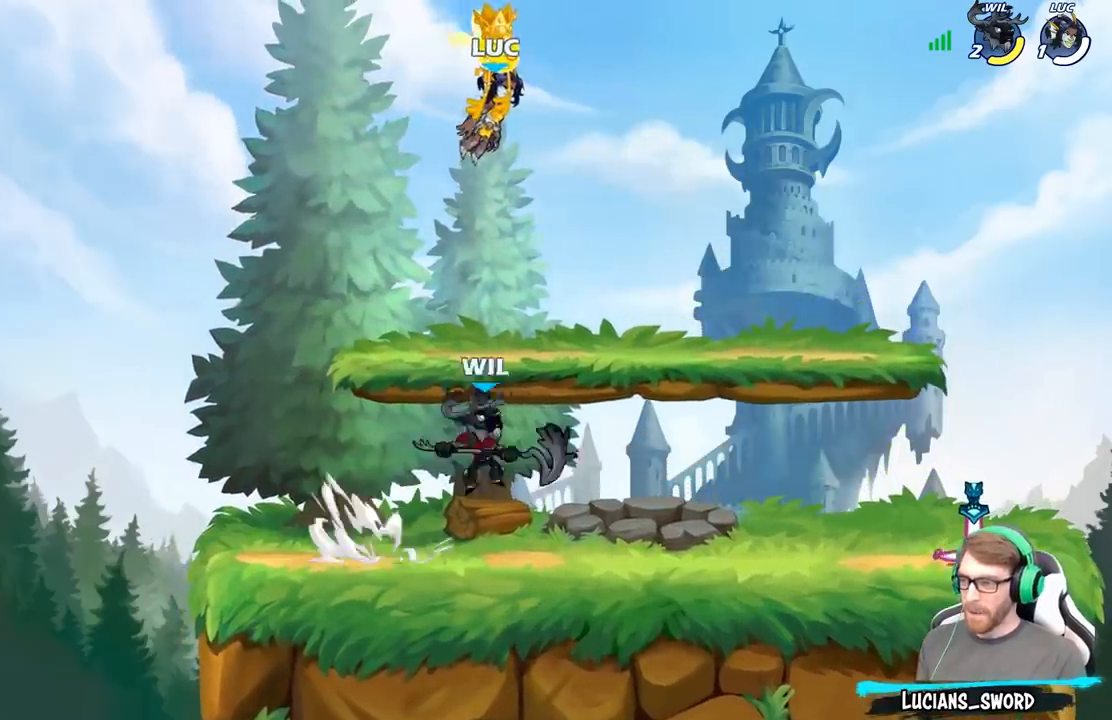
{"buttons": [], "left_stick": "center", "right_stick": "center", "events": []}
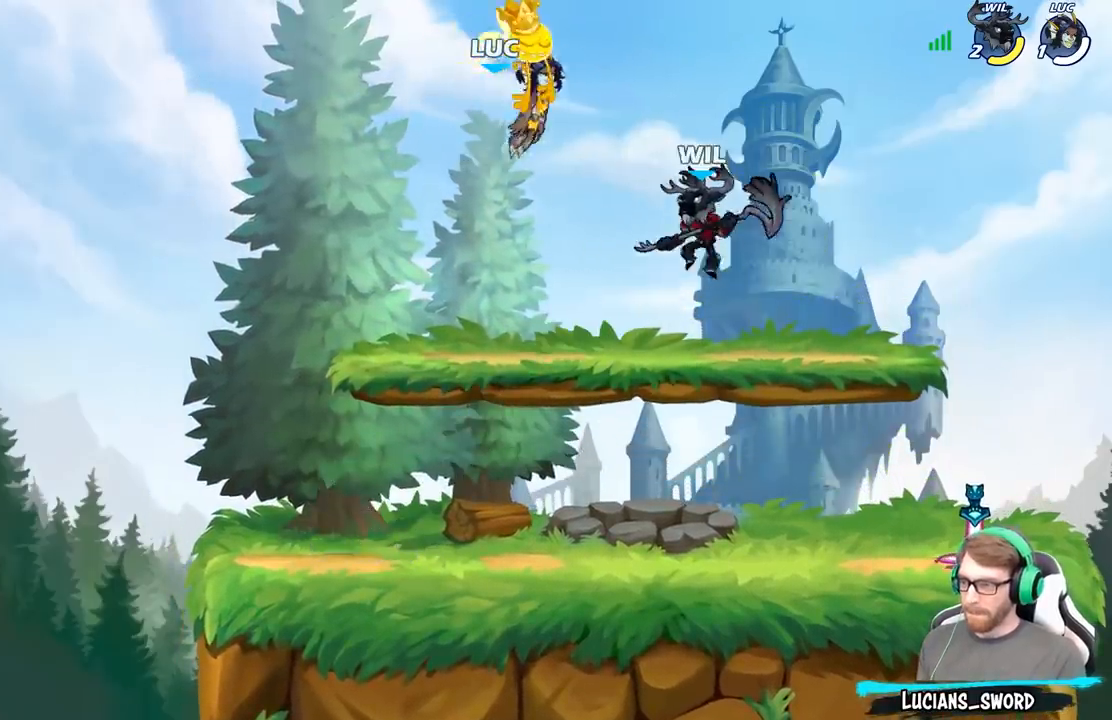
{"buttons": [], "left_stick": "down-right", "right_stick": "center", "events": [[100, "left_stick", "down"], [200, "left_stick", "down-right"]]}
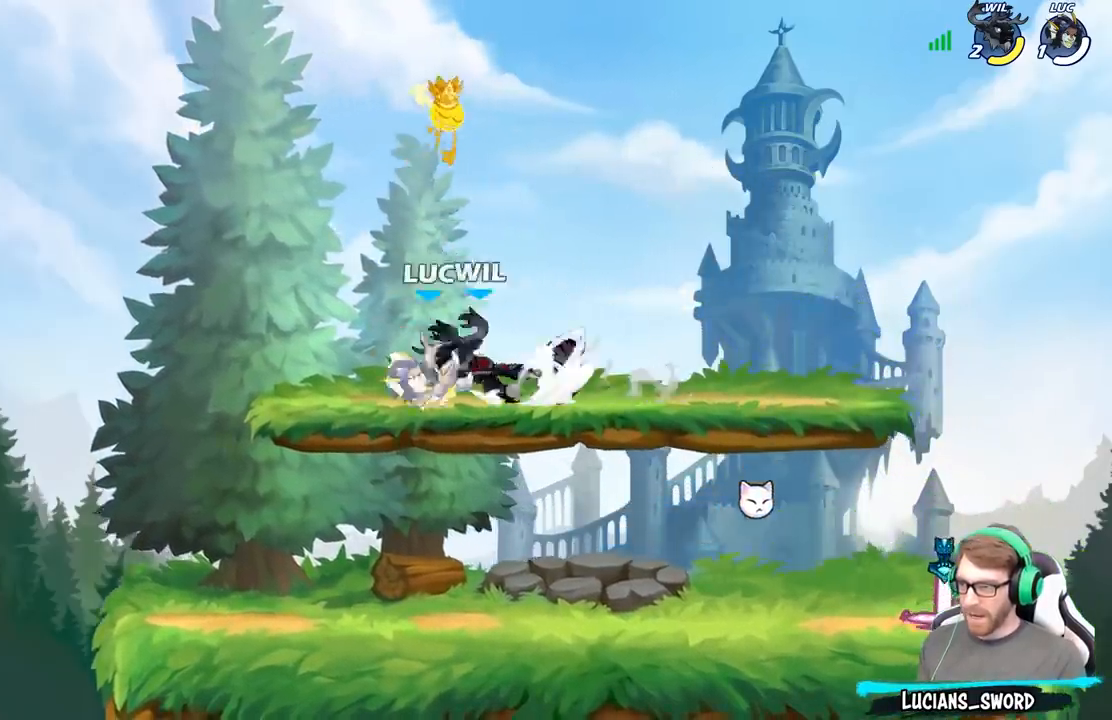
{"buttons": [], "left_stick": "right", "right_stick": "center", "events": [[167, "left_stick", "down-left"], [233, "left_stick", "left"], [467, "left_stick", "right"]]}
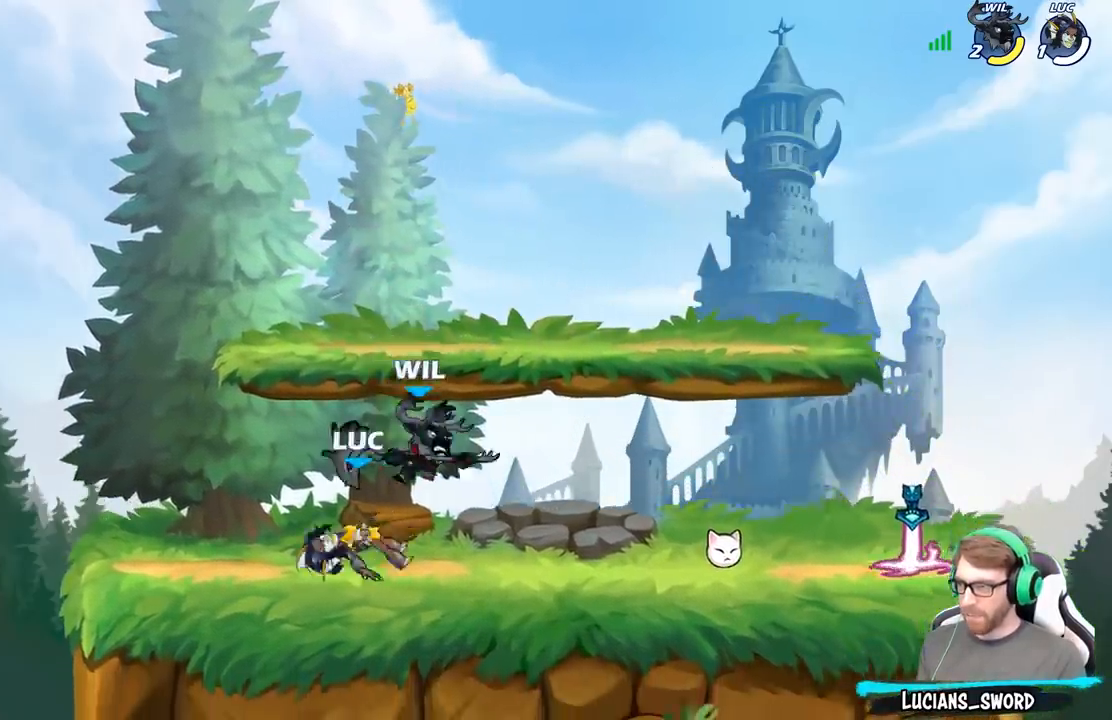
{"buttons": [], "left_stick": "center", "right_stick": "center", "events": [[200, "X", "down"], [283, "left_stick", "center"], [300, "X", "up"]]}
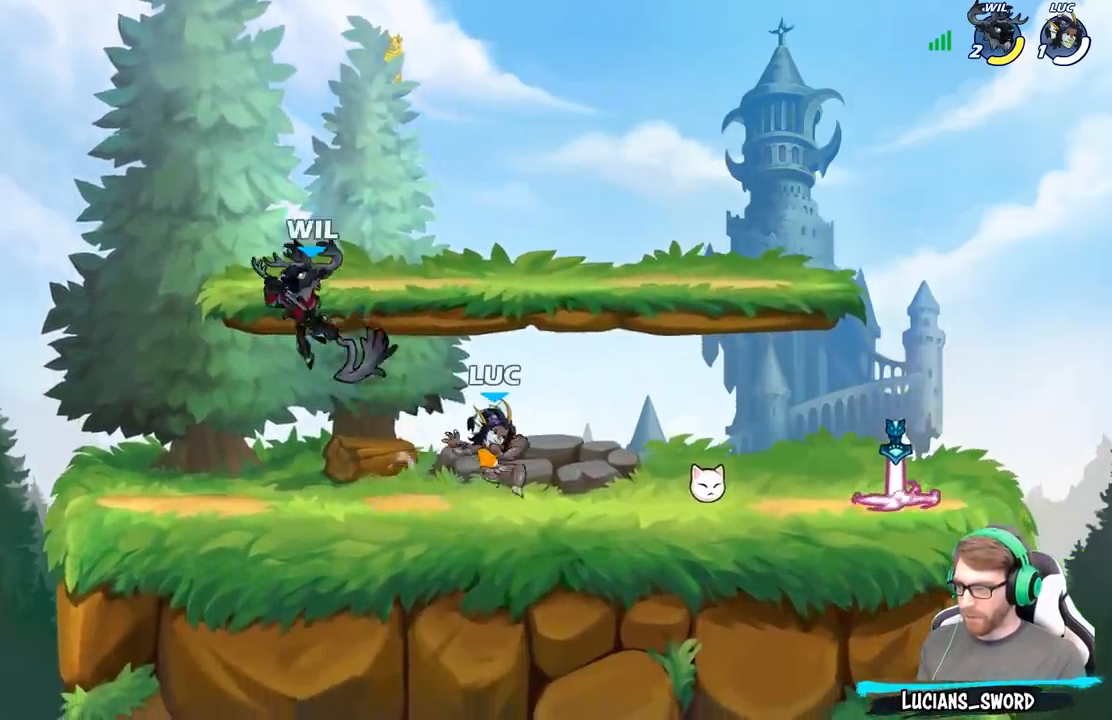
{"buttons": ["R1"], "left_stick": "left", "right_stick": "center", "events": [[117, "left_stick", "right"], [233, "R2", "down"], [367, "R2", "up"], [450, "R1", "down"], [450, "left_stick", "left"]]}
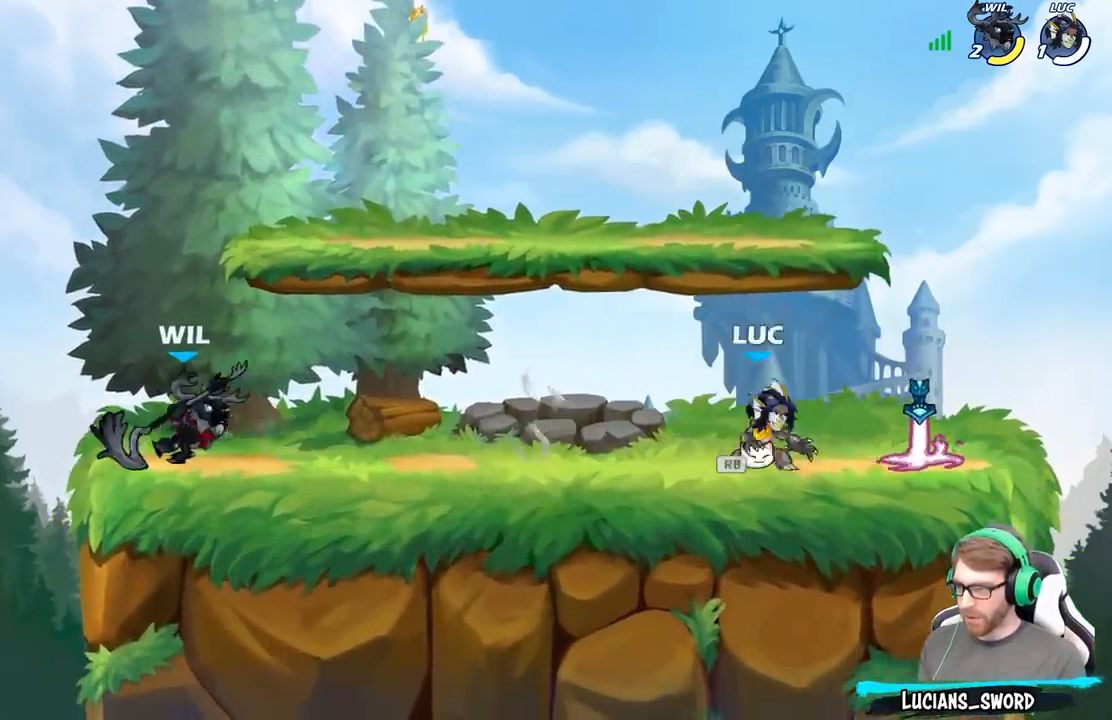
{"buttons": [], "left_stick": "center", "right_stick": "center", "events": [[33, "R1", "up"], [167, "A", "down"], [200, "R1", "down"], [233, "A", "up"], [300, "R1", "up"], [300, "left_stick", "center"]]}
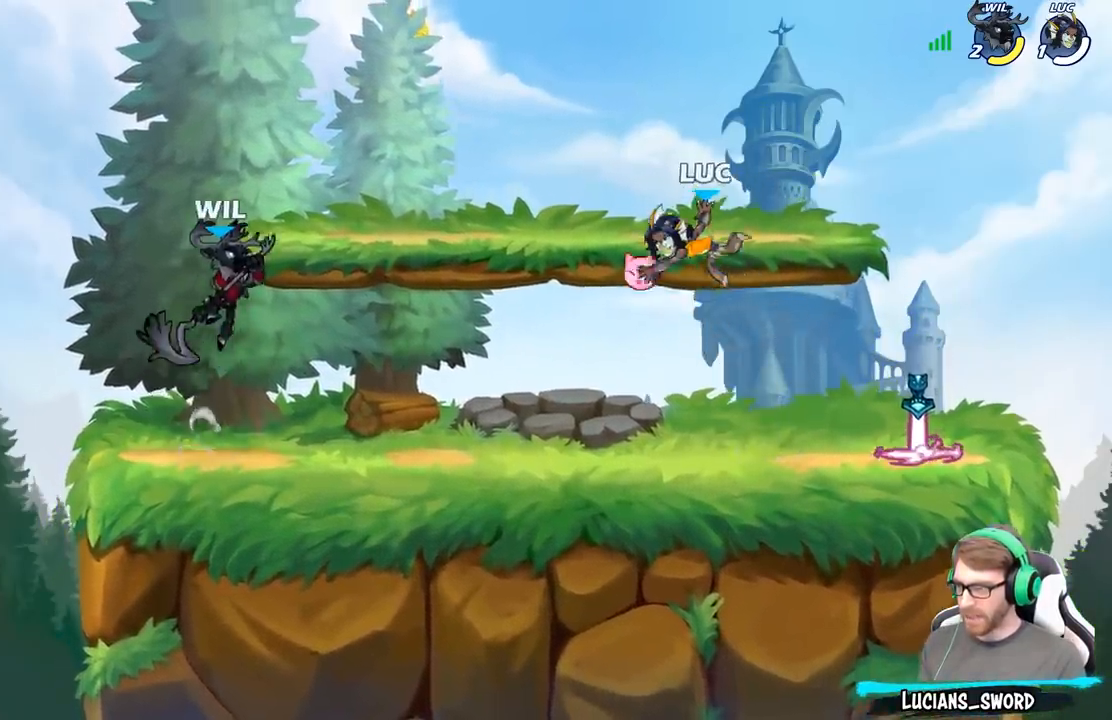
{"buttons": [], "left_stick": "right", "right_stick": "center", "events": [[100, "left_stick", "down-right"], [367, "left_stick", "right"]]}
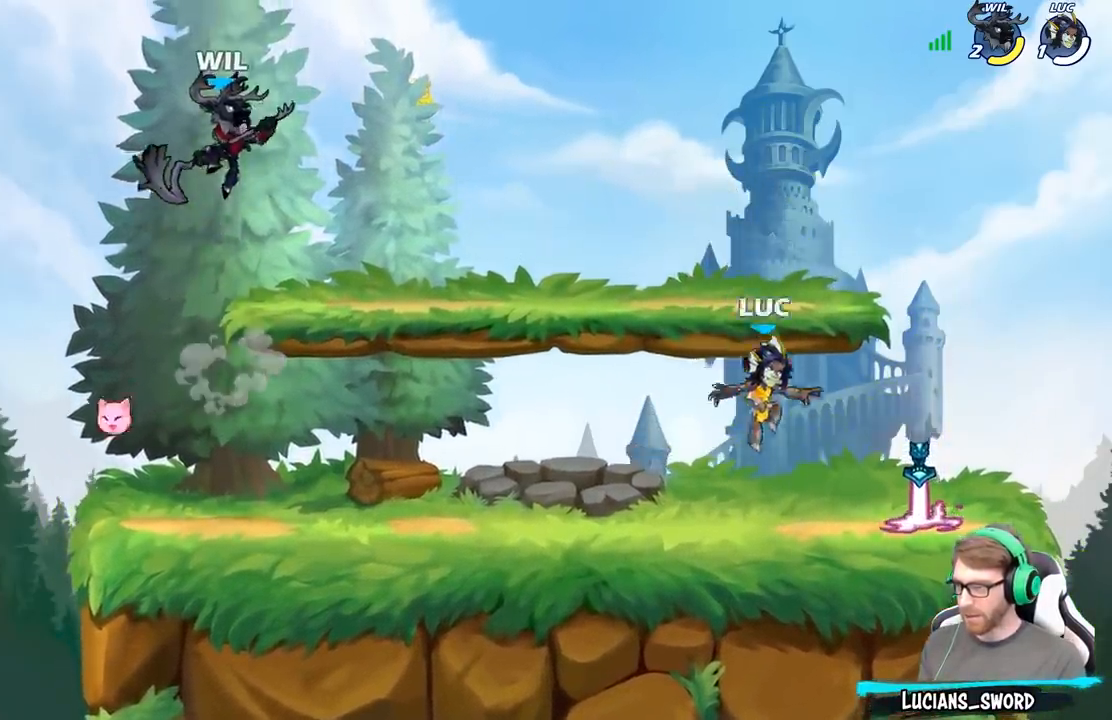
{"buttons": [], "left_stick": "center", "right_stick": "center", "events": [[133, "left_stick", "up-left"], [150, "R1", "down"], [217, "left_stick", "left"], [233, "R1", "up"], [333, "left_stick", "center"]]}
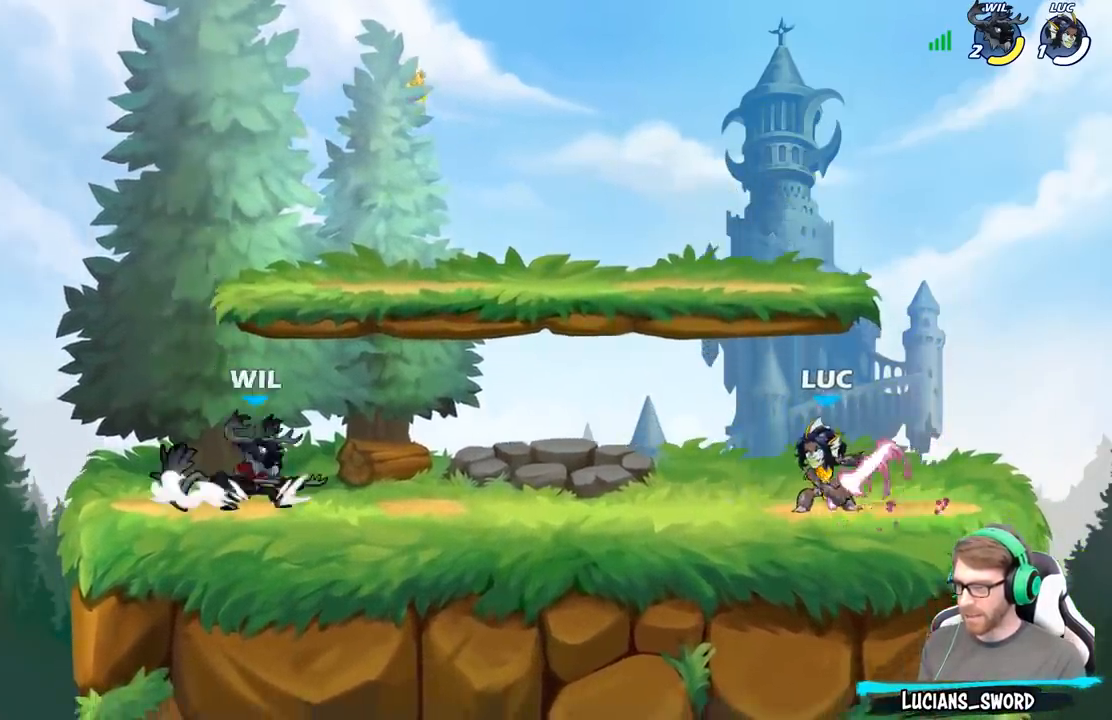
{"buttons": [], "left_stick": "center", "right_stick": "center", "events": []}
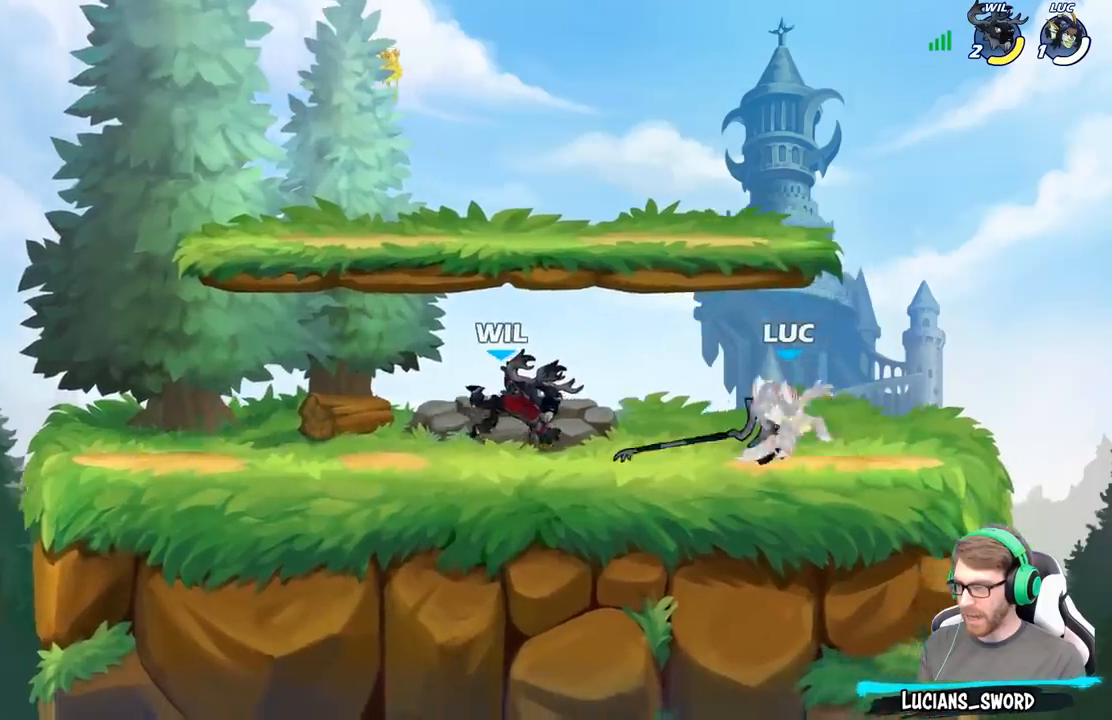
{"buttons": ["R2"], "left_stick": "center", "right_stick": "center", "events": [[33, "left_stick", "left"], [67, "R2", "down"], [167, "left_stick", "center"], [217, "R2", "up"], [317, "R2", "down"]]}
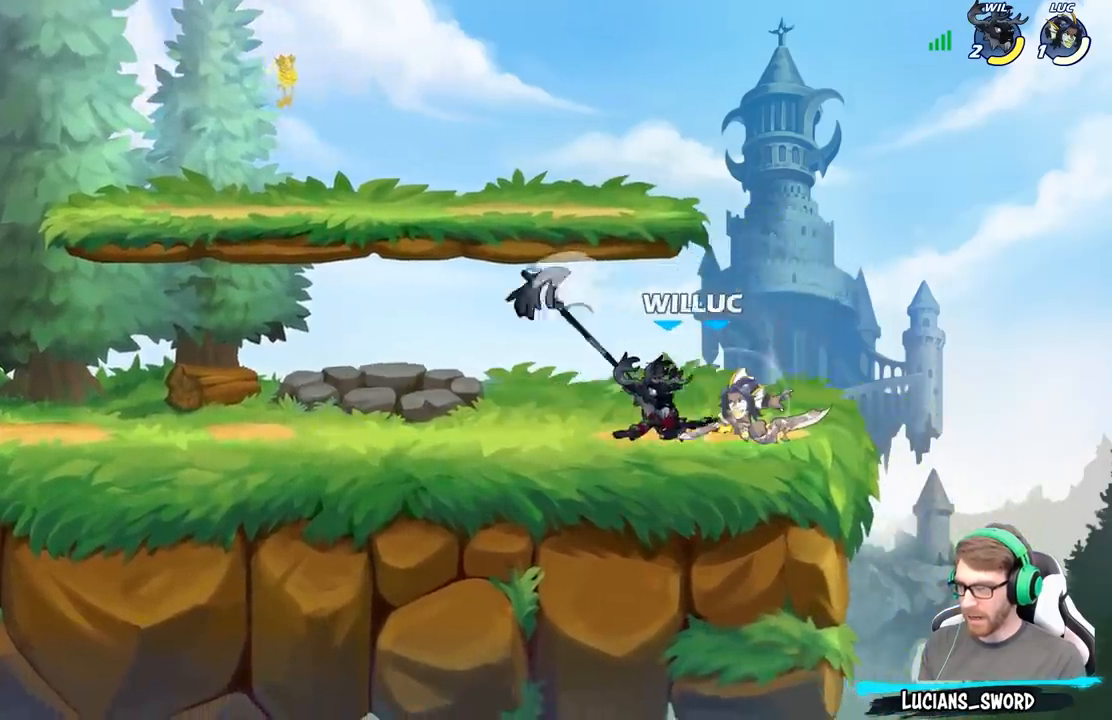
{"buttons": [], "left_stick": "center", "right_stick": "center", "events": [[117, "R2", "up"], [183, "X", "down"], [300, "X", "up"], [350, "X", "down"], [483, "X", "up"]]}
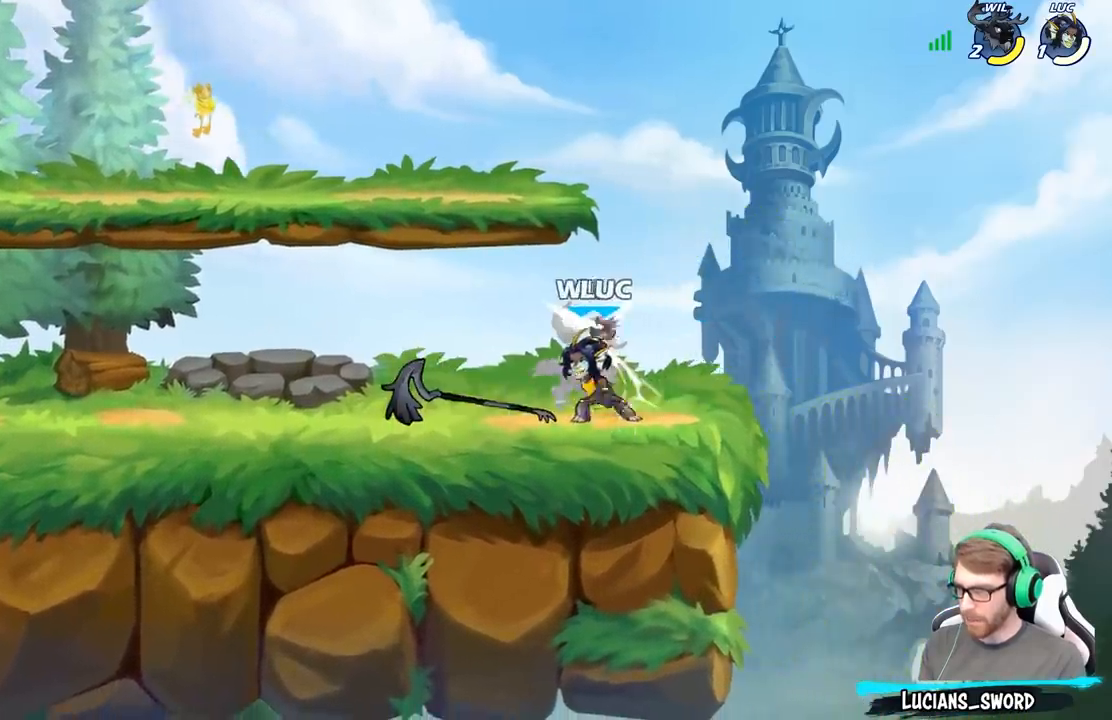
{"buttons": [], "left_stick": "left", "right_stick": "center", "events": [[50, "X", "down"], [150, "X", "up"], [233, "X", "down"], [383, "X", "up"], [433, "left_stick", "left"]]}
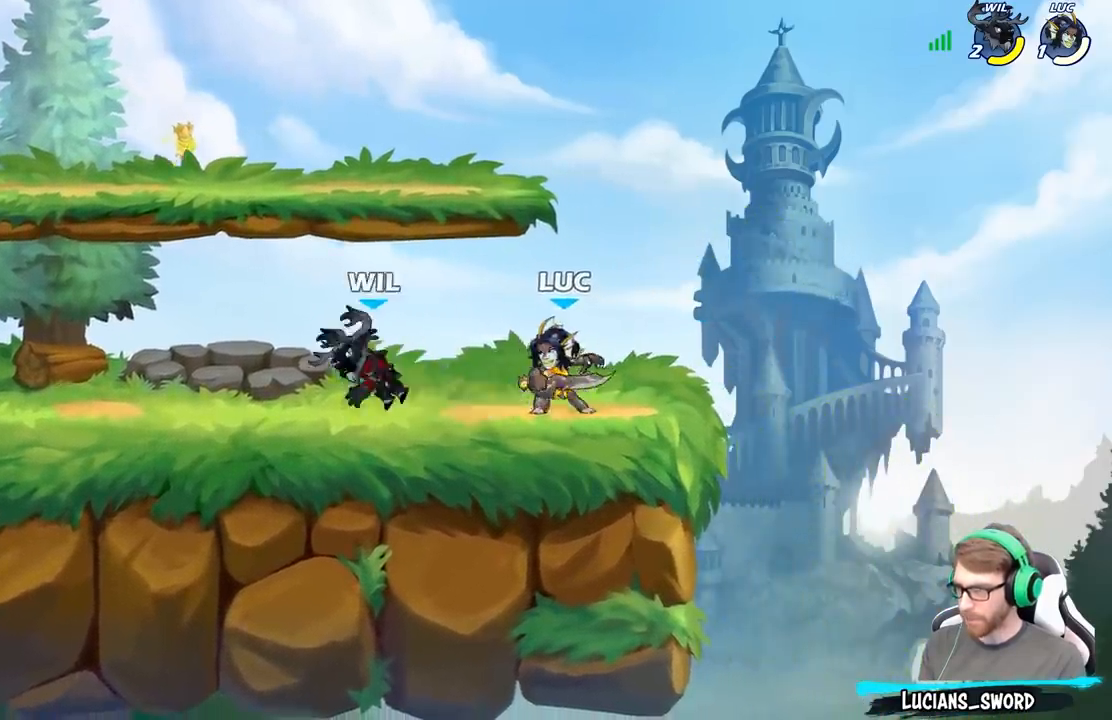
{"buttons": [], "left_stick": "left", "right_stick": "center", "events": [[17, "R2", "down"], [100, "B", "down"], [100, "R2", "up"], [117, "left_stick", "down"], [183, "B", "up"], [200, "left_stick", "center"], [400, "left_stick", "left"]]}
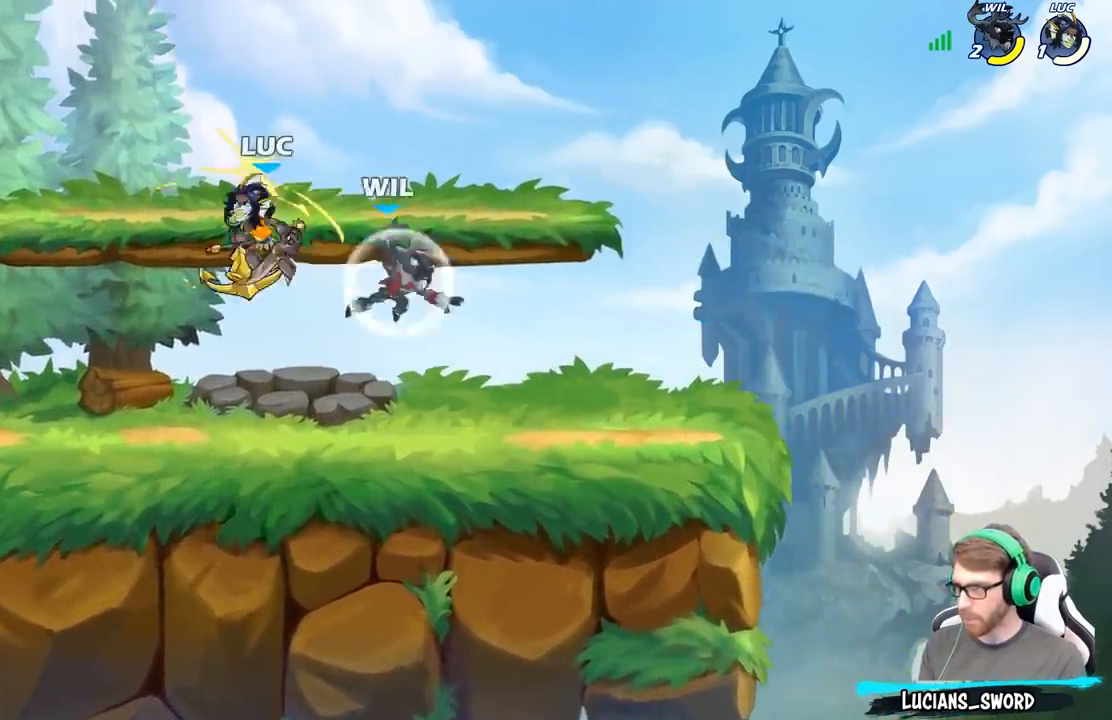
{"buttons": [], "left_stick": "left", "right_stick": "center", "events": [[67, "left_stick", "center"], [350, "left_stick", "left"]]}
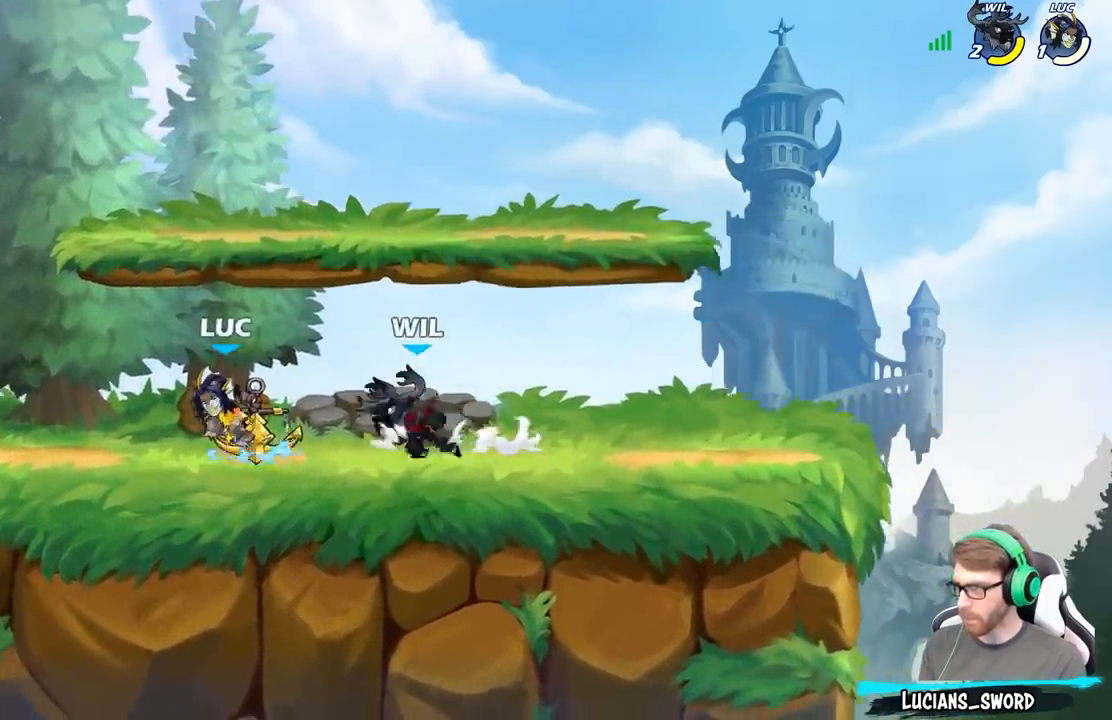
{"buttons": [], "left_stick": "up-left", "right_stick": "center", "events": [[133, "left_stick", "up-left"], [233, "A", "down"], [417, "A", "up"]]}
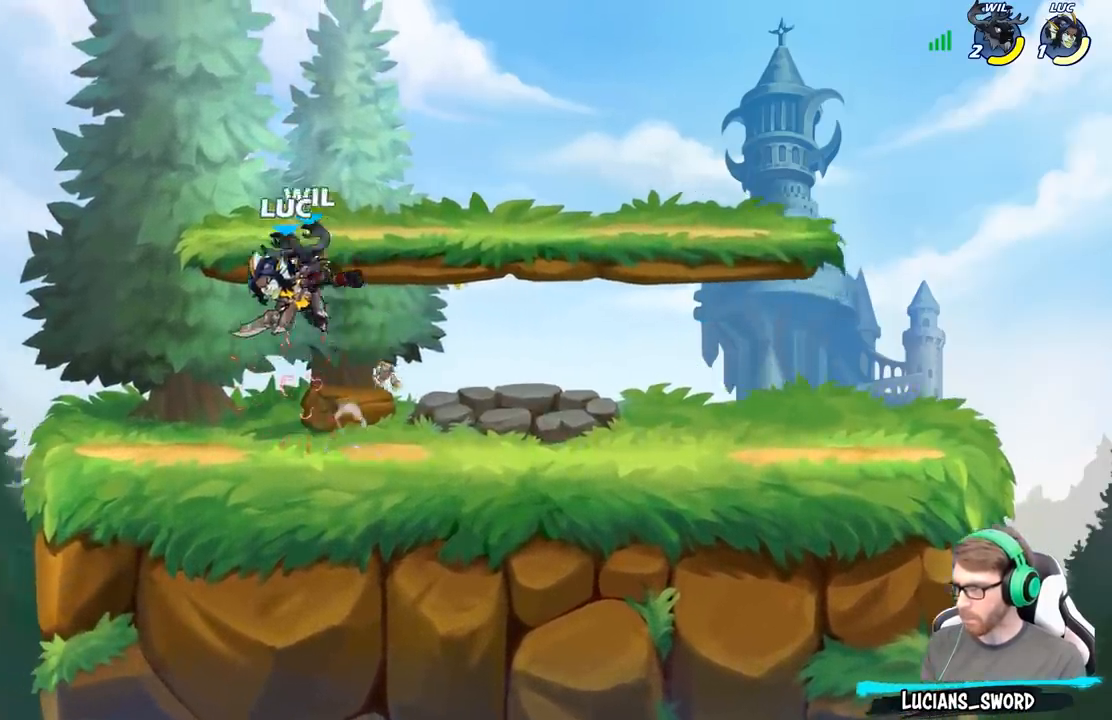
{"buttons": ["R2"], "left_stick": "center", "right_stick": "center", "events": [[17, "A", "down"], [67, "R2", "down"], [200, "A", "up"], [217, "left_stick", "center"], [250, "R2", "up"], [383, "R2", "down"]]}
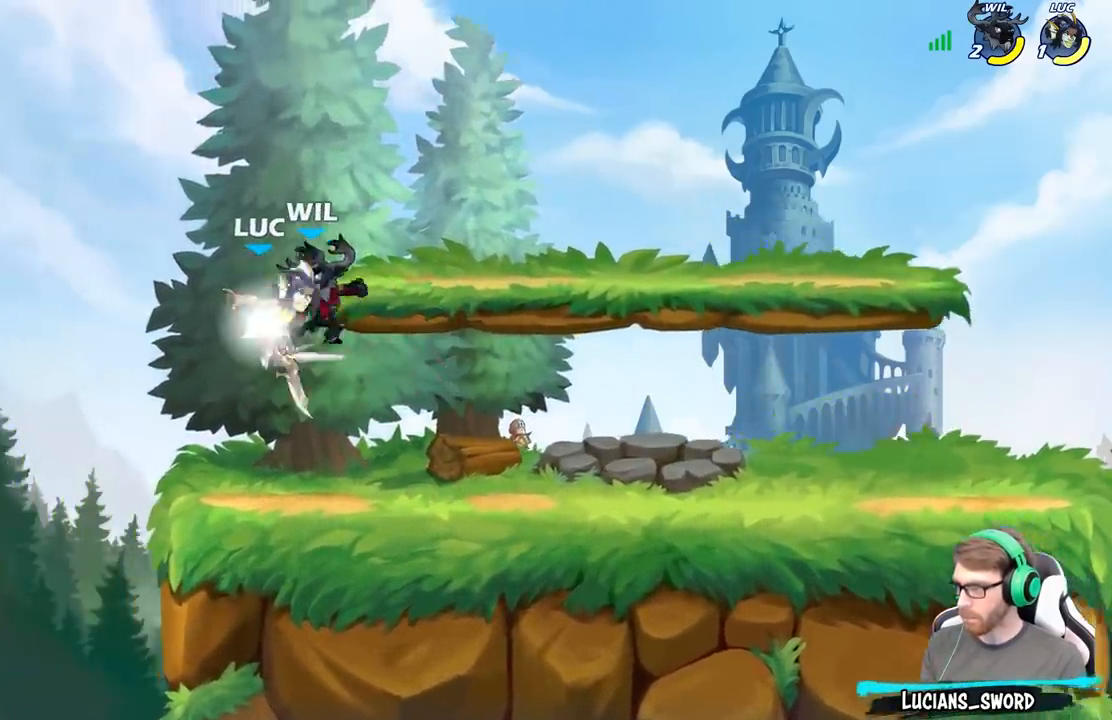
{"buttons": [], "left_stick": "center", "right_stick": "center", "events": [[283, "R2", "up"], [350, "X", "down"], [433, "X", "up"]]}
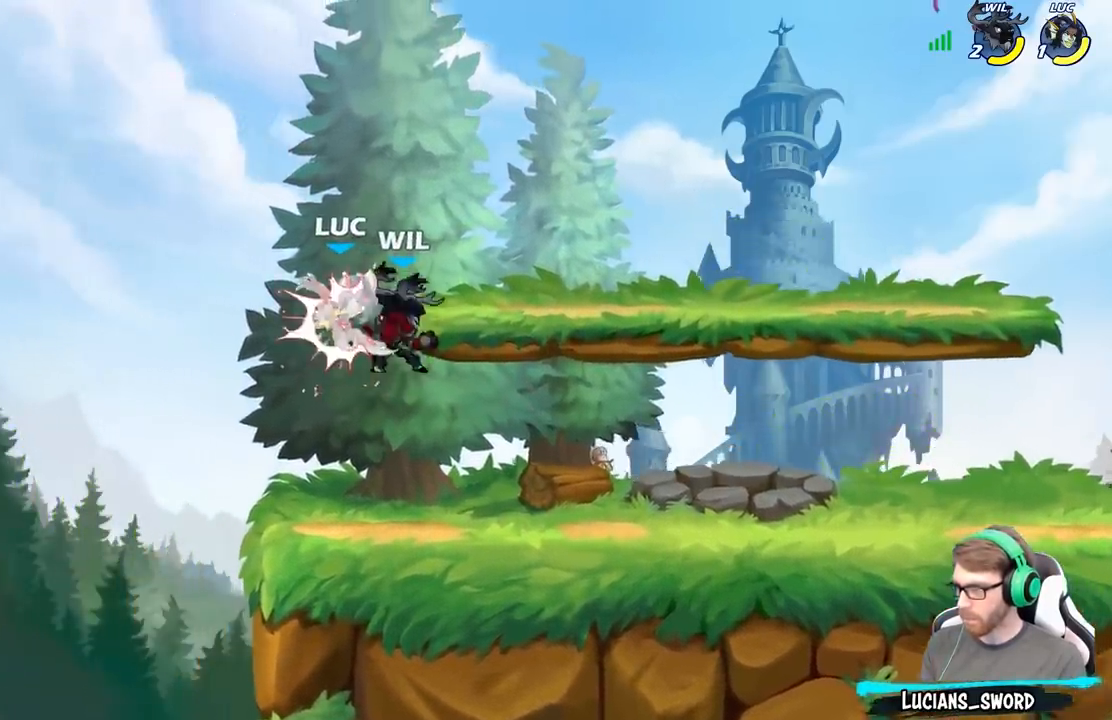
{"buttons": [], "left_stick": "down-left", "right_stick": "center", "events": [[183, "left_stick", "left"], [433, "left_stick", "down-left"]]}
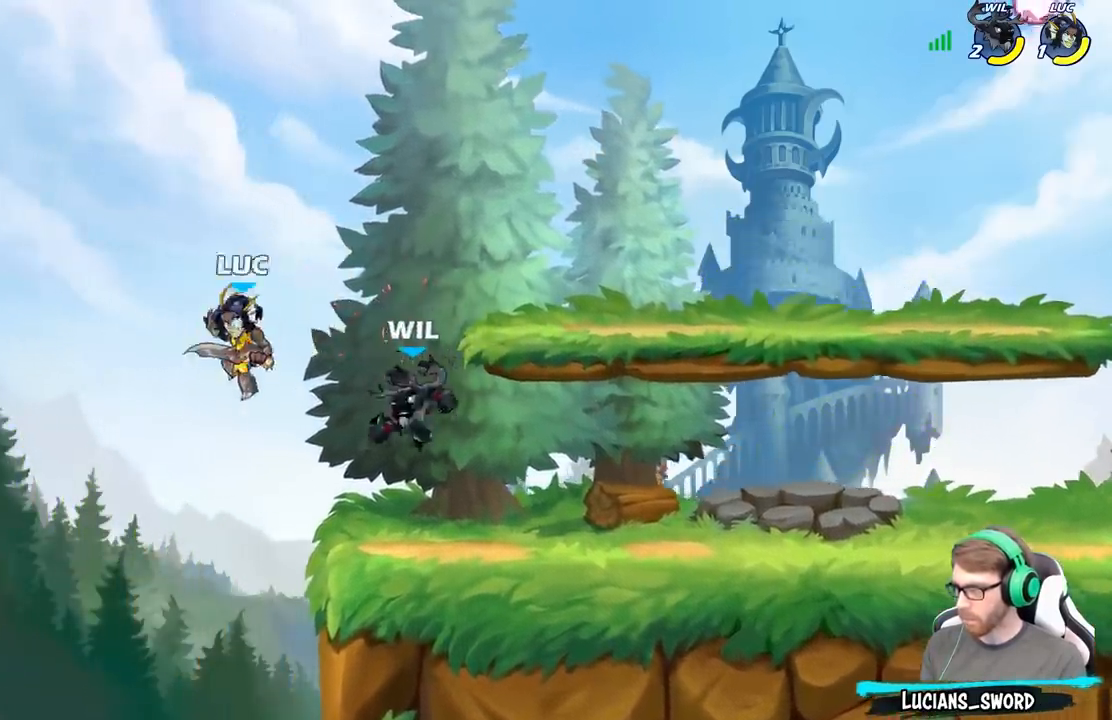
{"buttons": ["B"], "left_stick": "up-right", "right_stick": "center", "events": [[133, "left_stick", "down-right"], [233, "left_stick", "right"], [317, "A", "down"], [400, "B", "down"], [417, "A", "up"], [417, "left_stick", "up-right"]]}
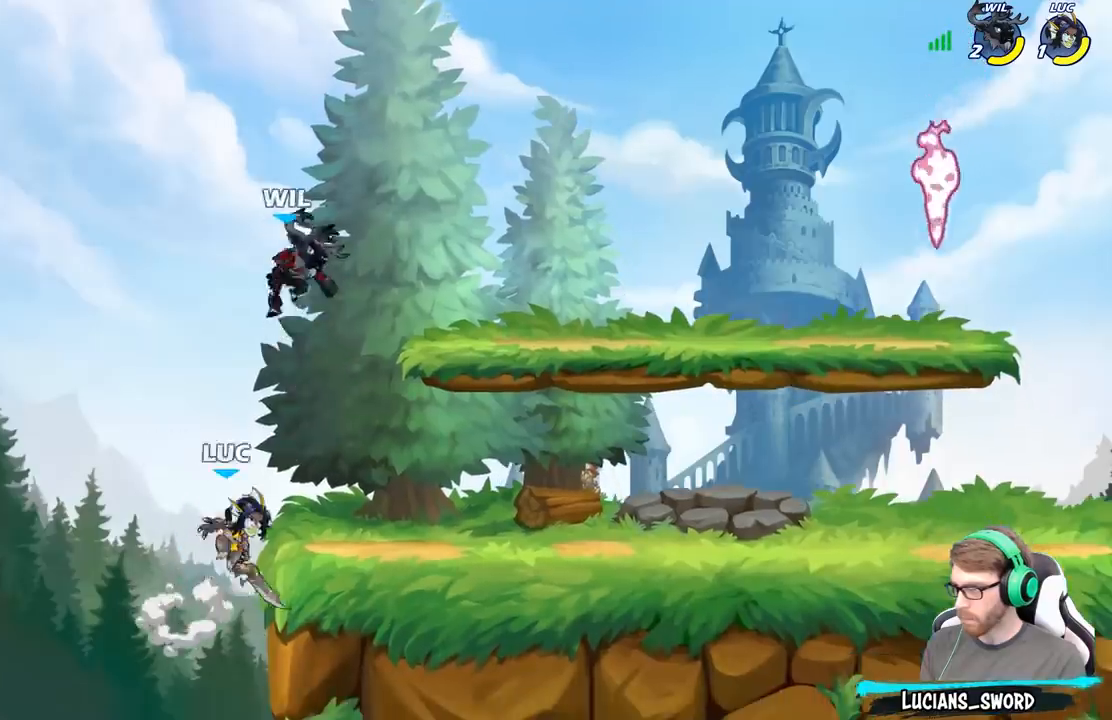
{"buttons": [], "left_stick": "up-left", "right_stick": "center", "events": [[50, "B", "up"], [317, "left_stick", "up-left"]]}
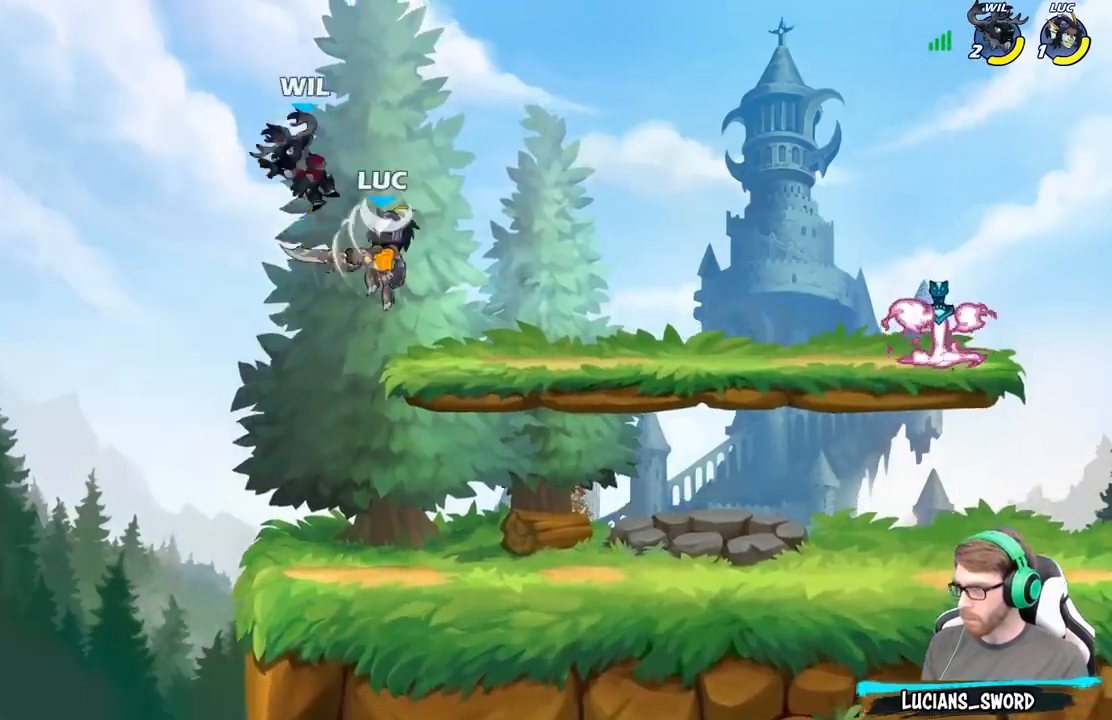
{"buttons": [], "left_stick": "right", "right_stick": "center", "events": [[150, "X", "down"], [150, "left_stick", "up"], [200, "X", "up"], [250, "left_stick", "up-right"], [500, "left_stick", "right"]]}
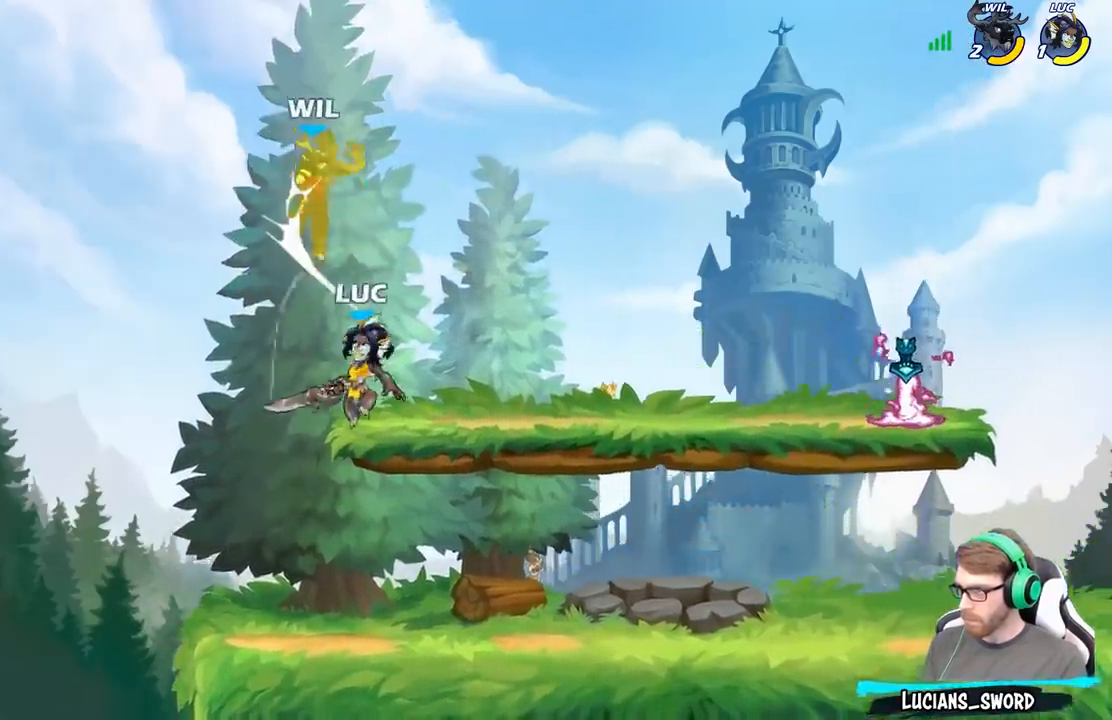
{"buttons": ["B"], "left_stick": "left", "right_stick": "center", "events": [[233, "A", "down"], [250, "left_stick", "up-left"], [333, "B", "down"], [367, "A", "up"], [367, "left_stick", "left"]]}
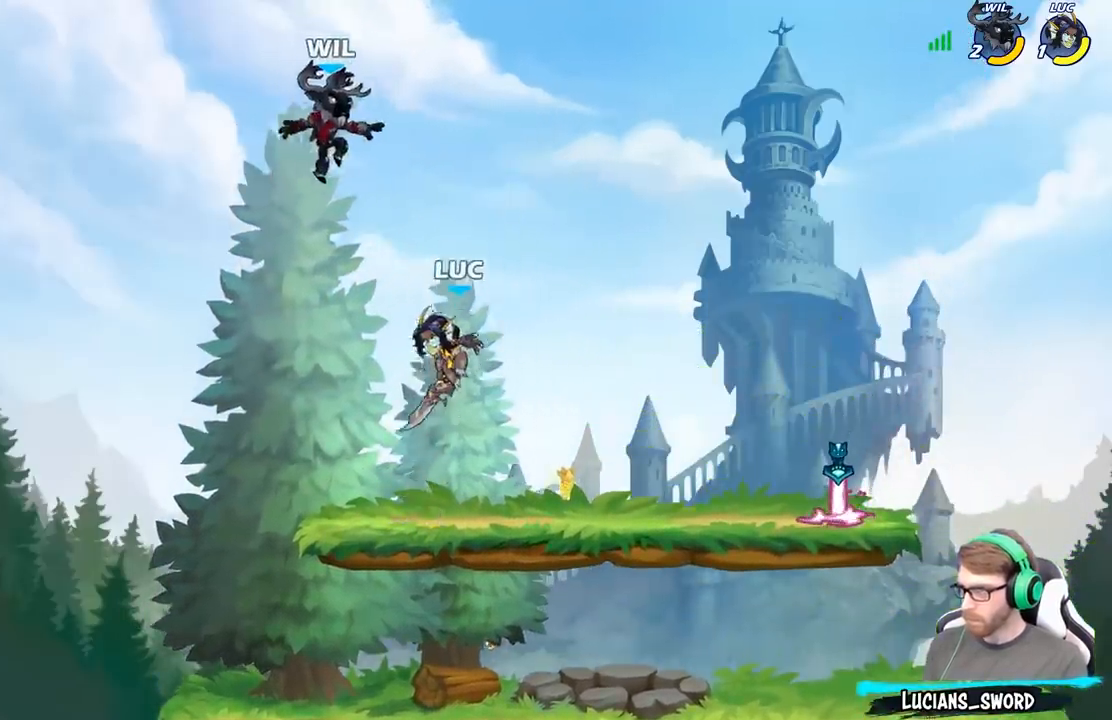
{"buttons": [], "left_stick": "right", "right_stick": "center", "events": [[17, "B", "up"], [183, "left_stick", "up"], [300, "left_stick", "up-right"], [433, "left_stick", "right"]]}
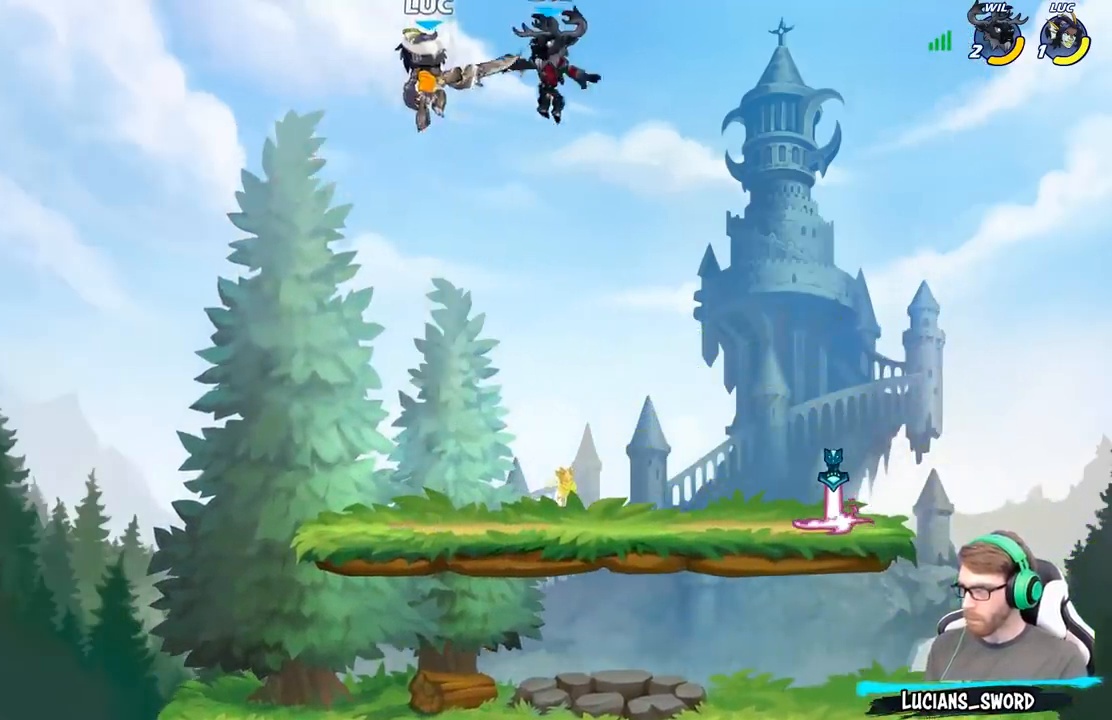
{"buttons": [], "left_stick": "right", "right_stick": "center", "events": [[100, "left_stick", "down-right"], [500, "left_stick", "right"]]}
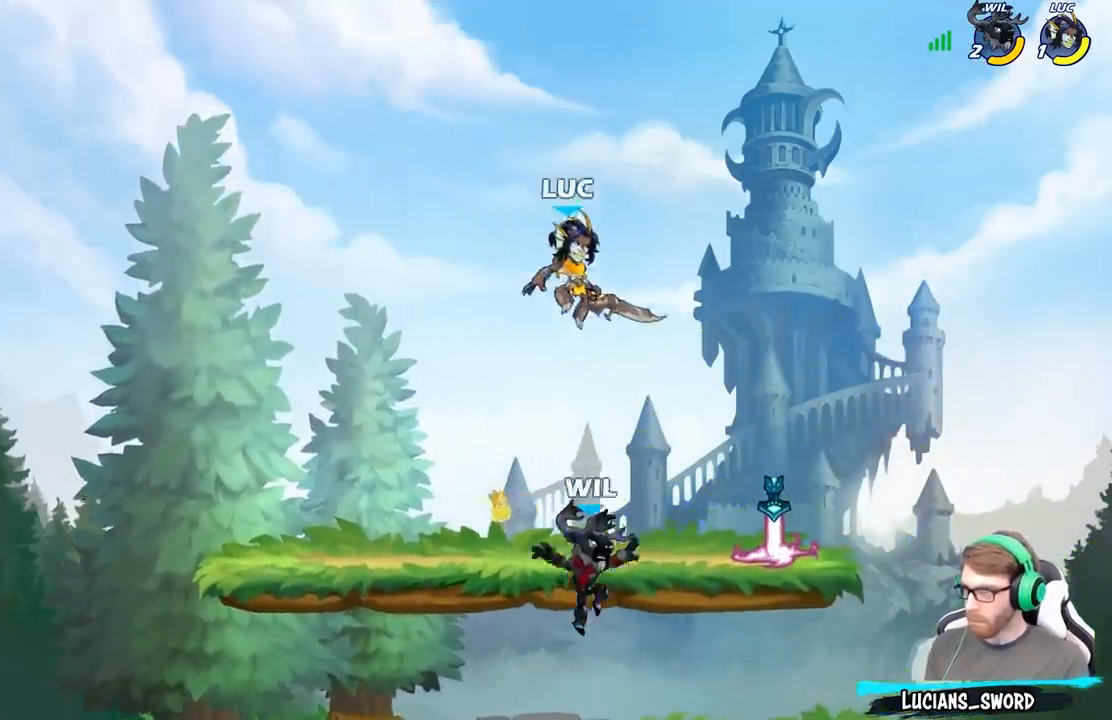
{"buttons": [], "left_stick": "right", "right_stick": "center", "events": [[50, "X", "down"], [117, "X", "up"]]}
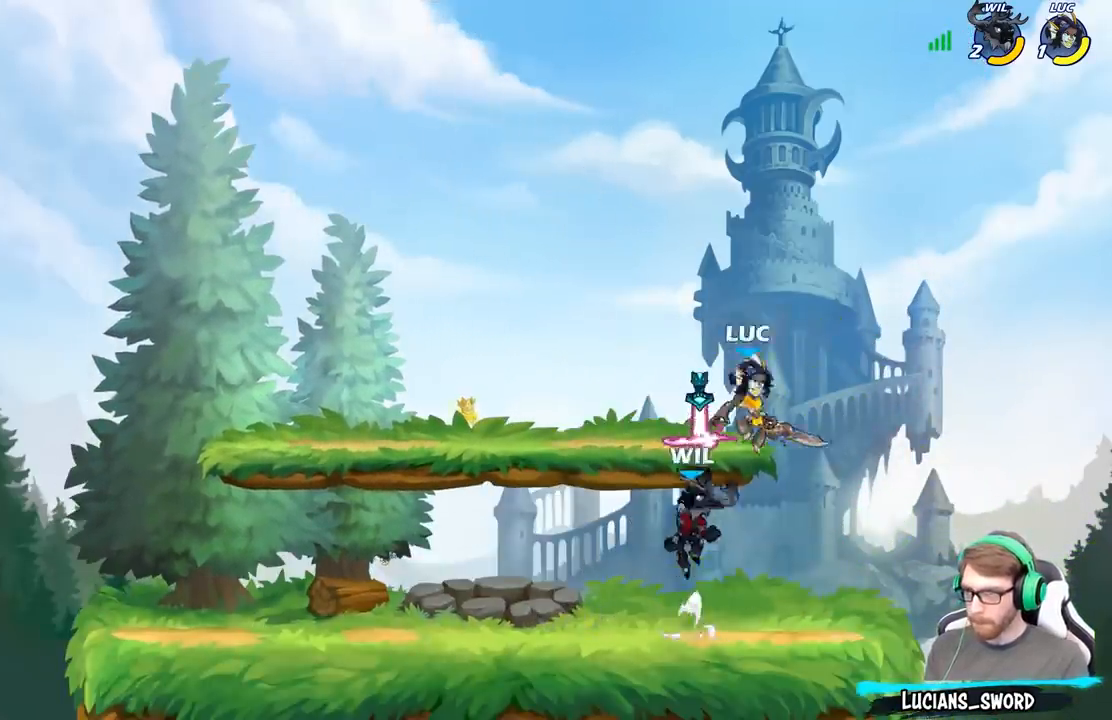
{"buttons": ["R2"], "left_stick": "center", "right_stick": "center", "events": [[67, "left_stick", "left"], [283, "A", "down"], [383, "A", "up"], [417, "left_stick", "center"], [450, "R2", "down"]]}